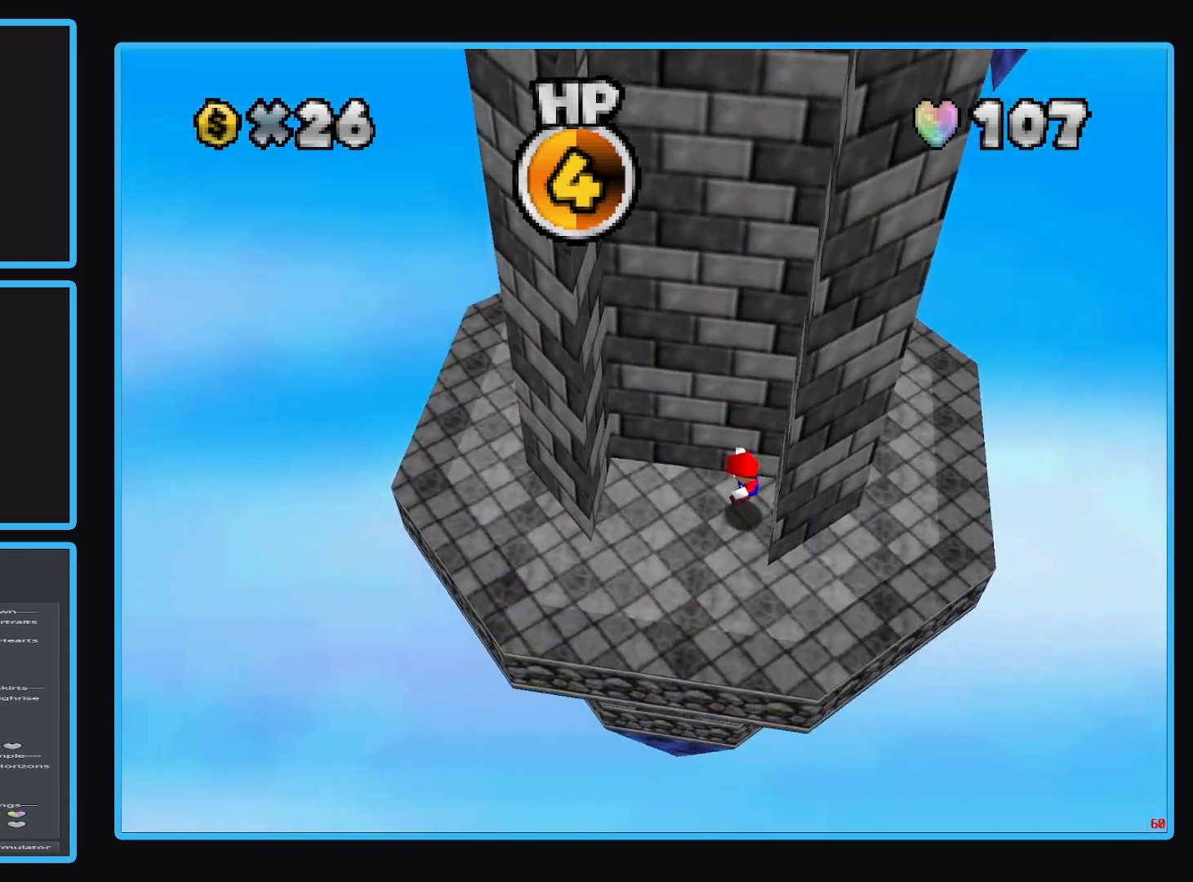
Gameplay with a controller (Xbox layout); each line is a JSON object with the inputs held at the frame after it. "events" lists button and stick changes between this image and that frame as [ms after this image, input, new state], when the widget could be followed in between. Not read: L3 R3.
{"buttons": [], "left_stick": "center", "right_stick": "center", "events": []}
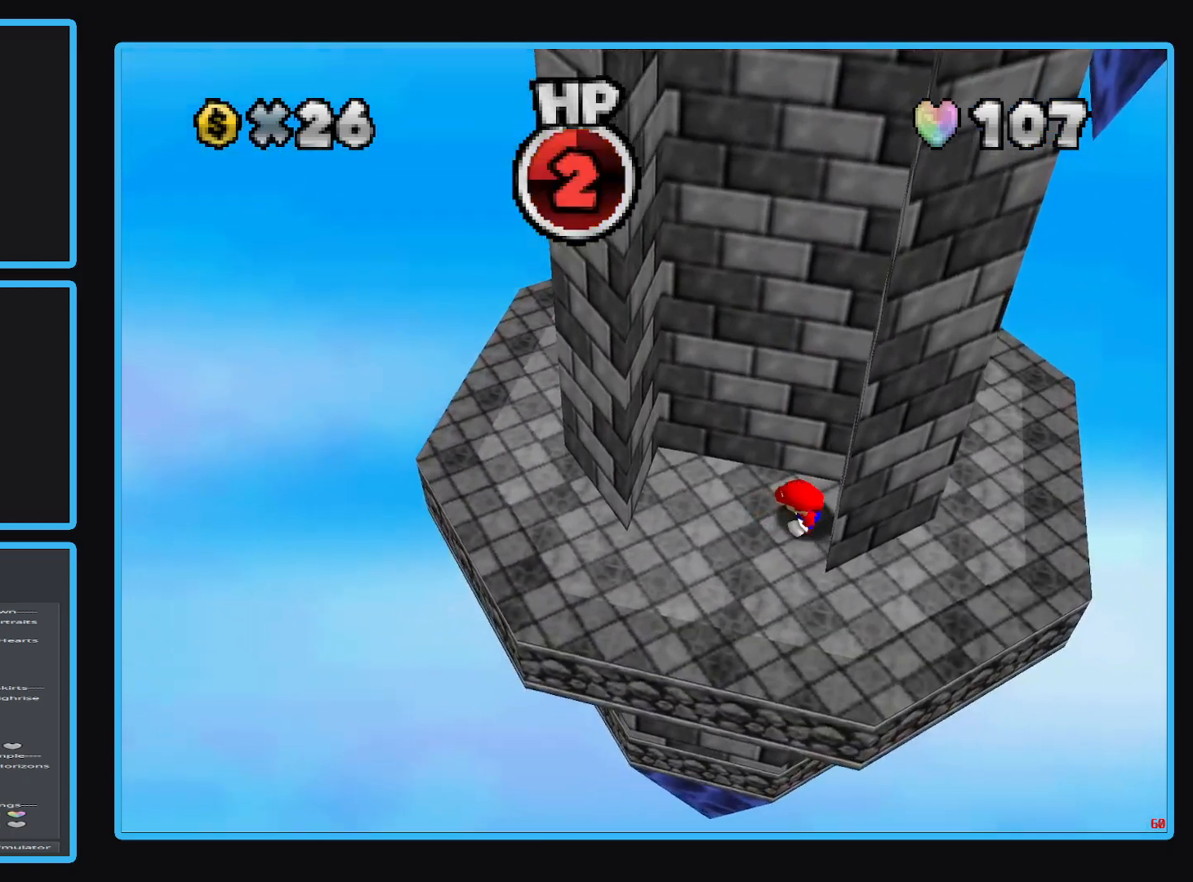
{"buttons": [], "left_stick": "center", "right_stick": "center", "events": []}
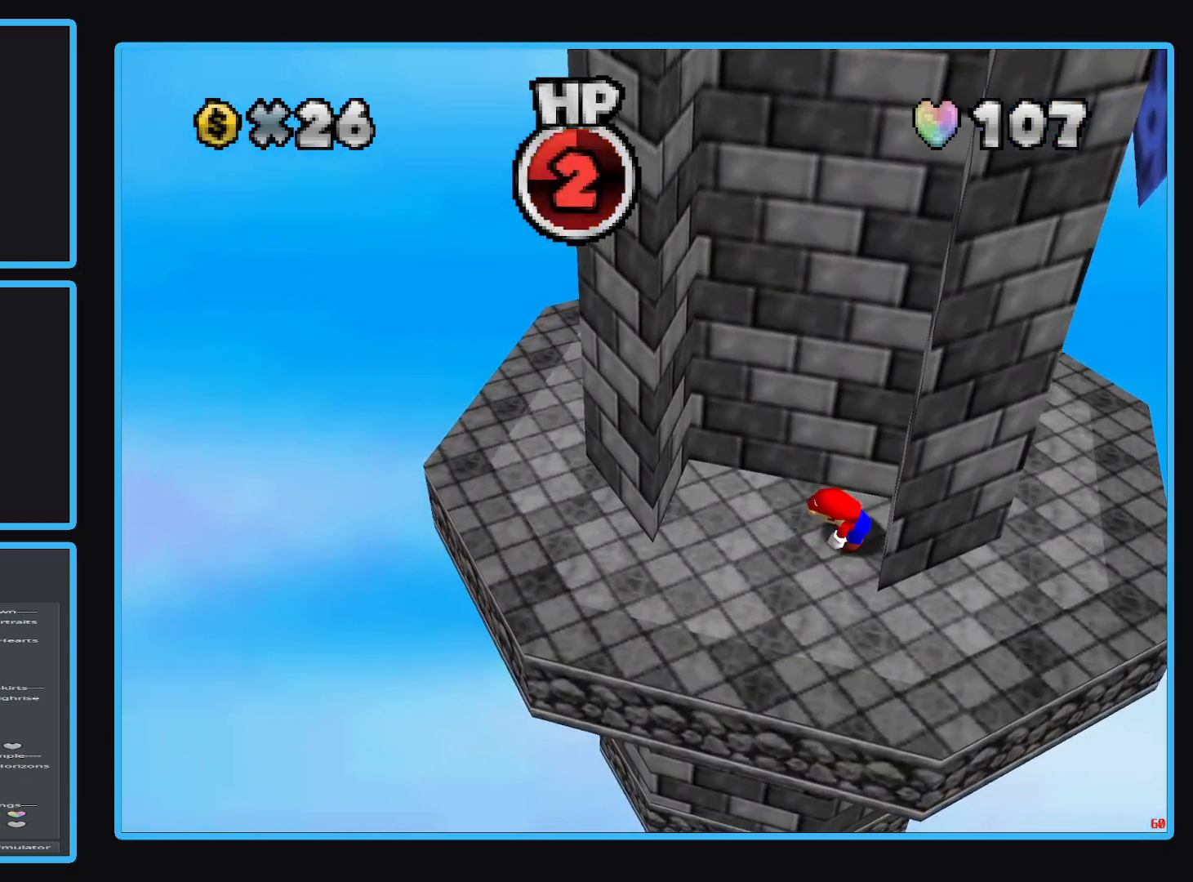
{"buttons": ["A"], "left_stick": "left", "right_stick": "center", "events": [[100, "left_stick", "left"], [500, "A", "down"]]}
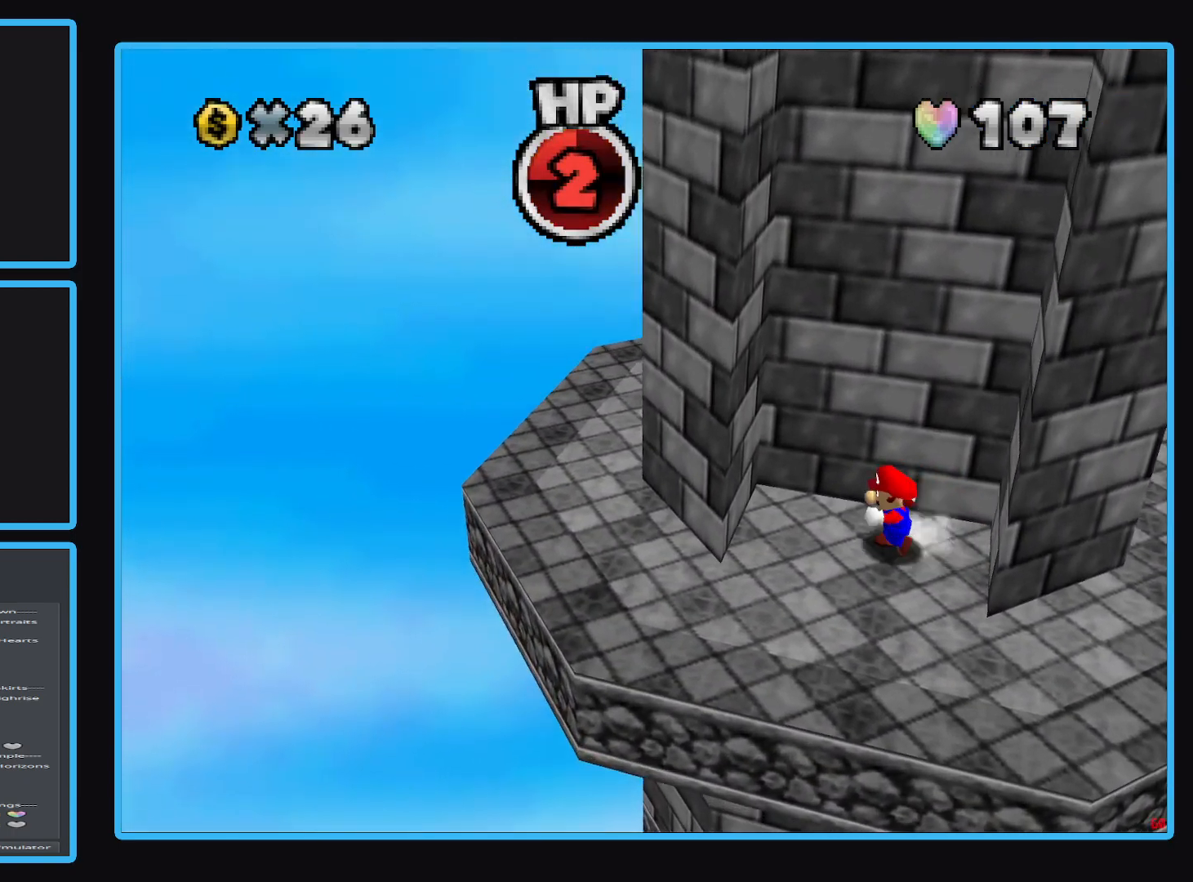
{"buttons": ["A"], "left_stick": "down-right", "right_stick": "center", "events": [[267, "A", "up"], [450, "left_stick", "down-right"], [467, "A", "down"]]}
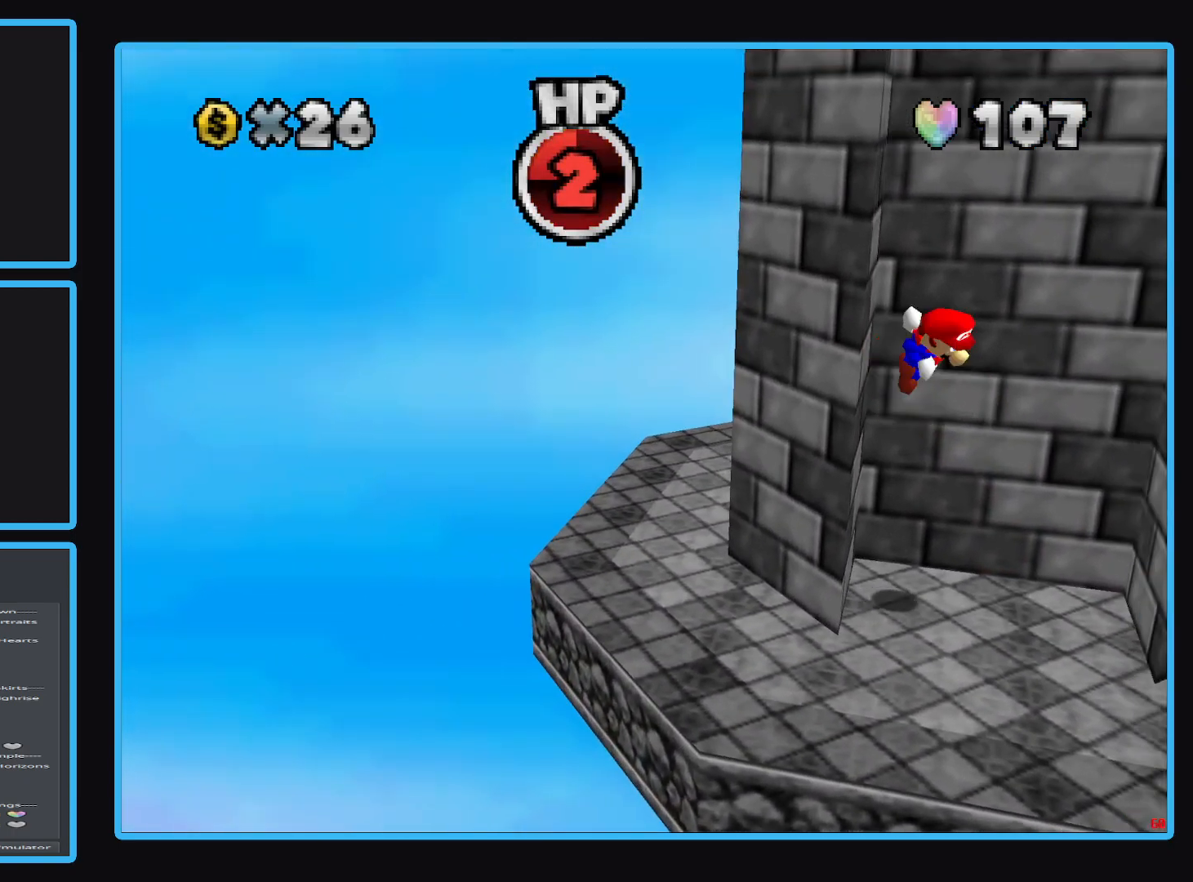
{"buttons": ["A"], "left_stick": "left", "right_stick": "center", "events": [[283, "A", "up"], [417, "A", "down"], [417, "left_stick", "left"]]}
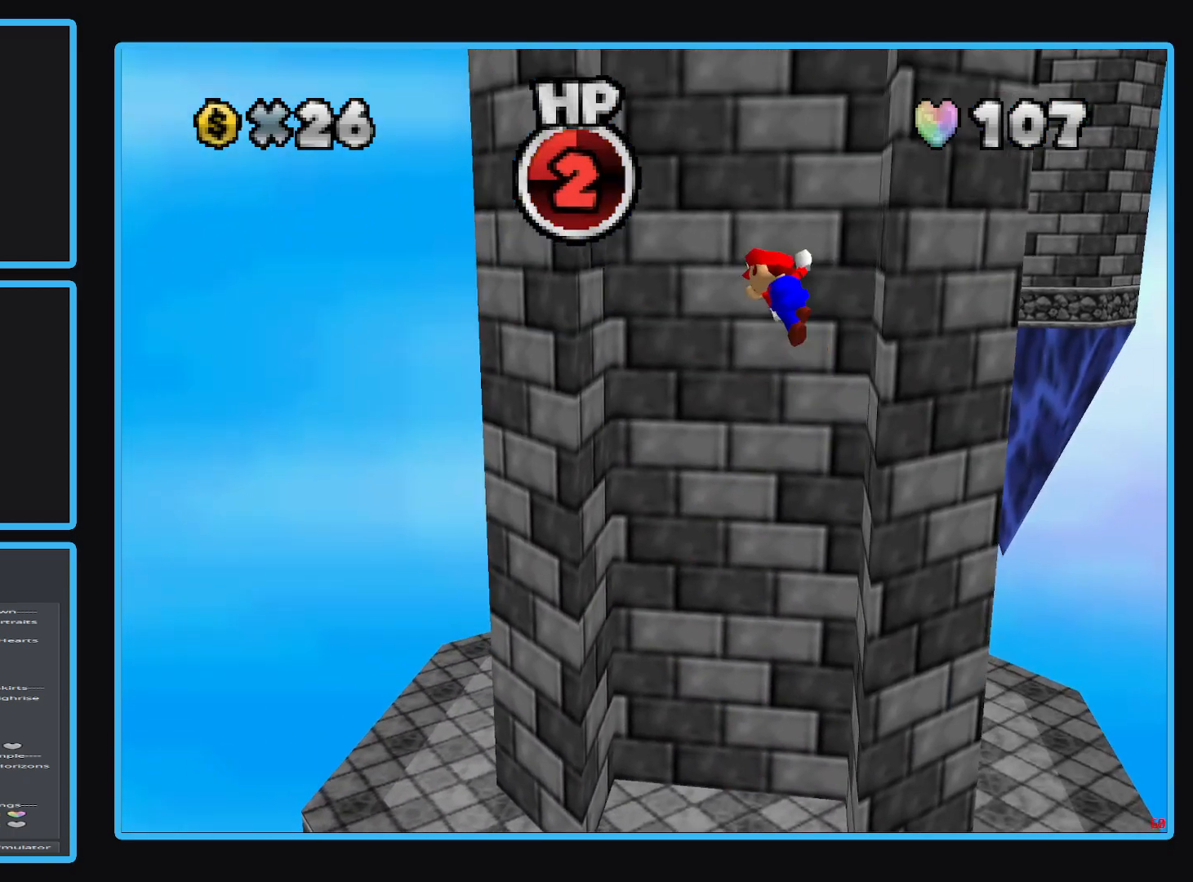
{"buttons": ["A"], "left_stick": "down-right", "right_stick": "center", "events": [[217, "A", "up"], [317, "left_stick", "center"], [367, "A", "down"], [367, "left_stick", "right"], [450, "left_stick", "down-right"]]}
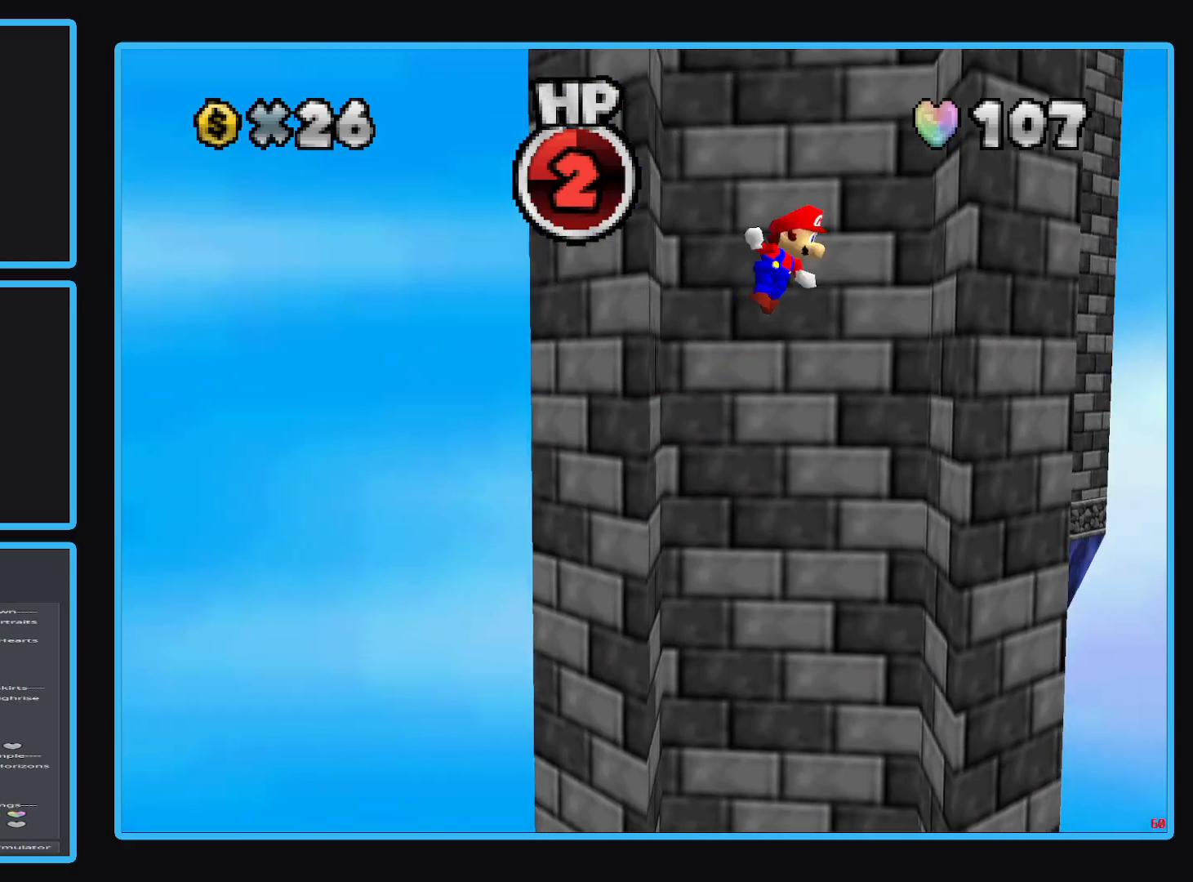
{"buttons": ["A"], "left_stick": "left", "right_stick": "center", "events": [[133, "A", "up"], [283, "left_stick", "left"], [300, "A", "down"]]}
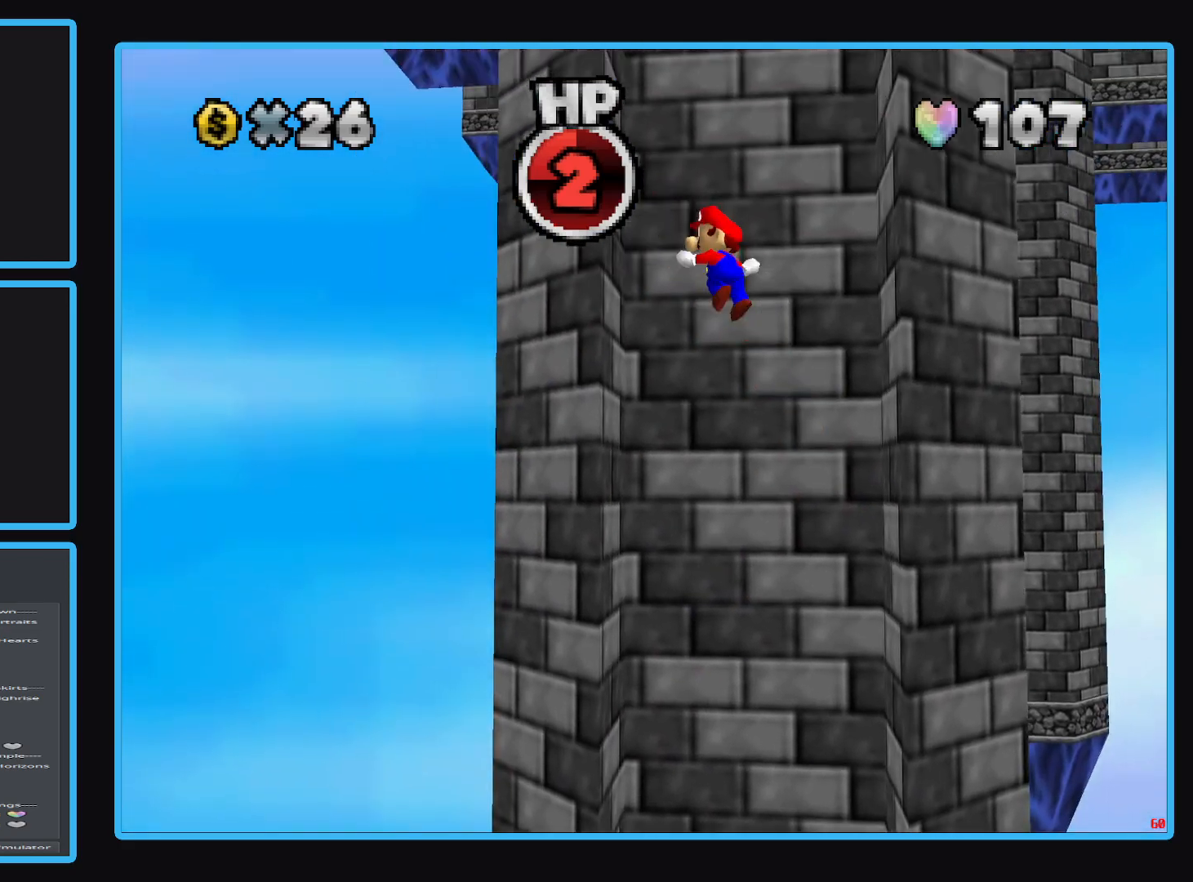
{"buttons": [], "left_stick": "right", "right_stick": "center", "events": [[33, "A", "up"], [183, "left_stick", "right"], [217, "A", "down"], [433, "A", "up"]]}
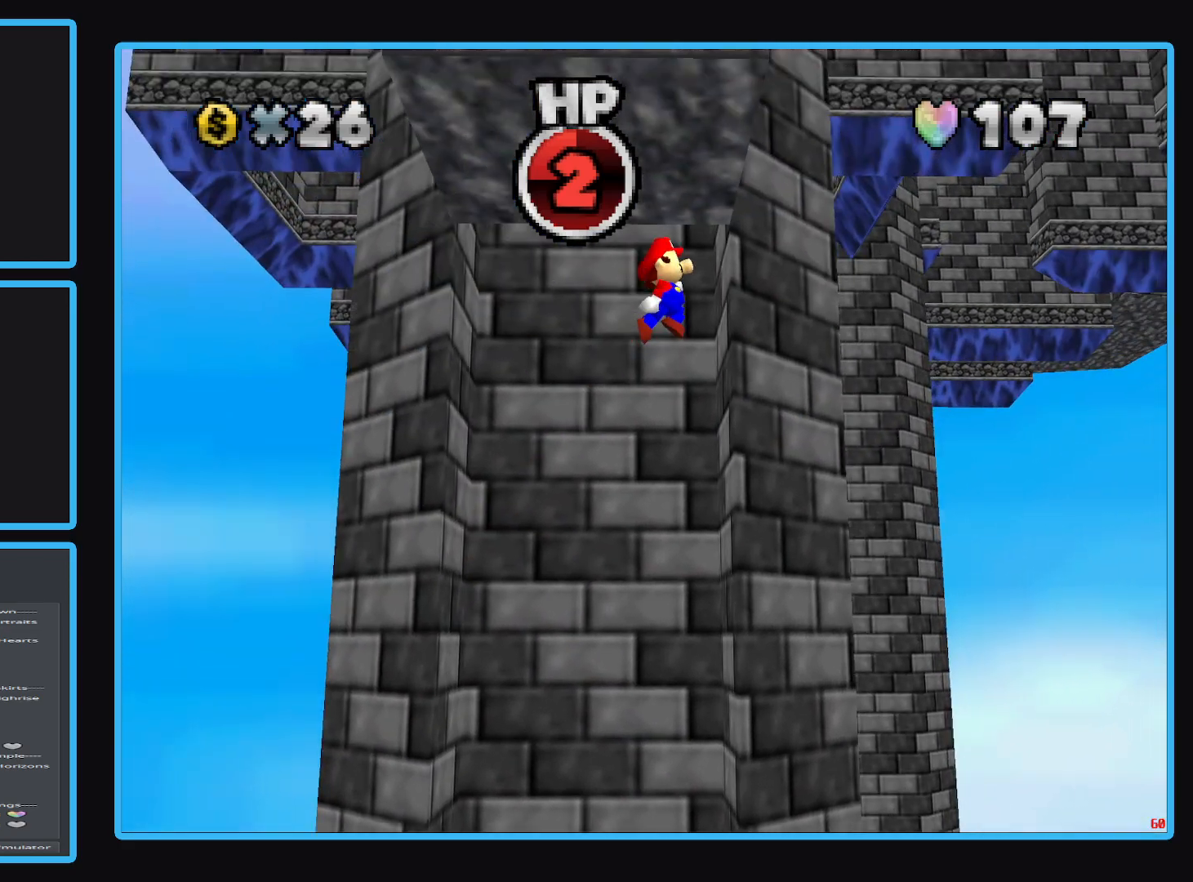
{"buttons": [], "left_stick": "down", "right_stick": "center", "events": [[50, "left_stick", "center"], [100, "left_stick", "down-left"], [133, "A", "down"], [183, "left_stick", "left"], [317, "A", "up"], [500, "left_stick", "down"]]}
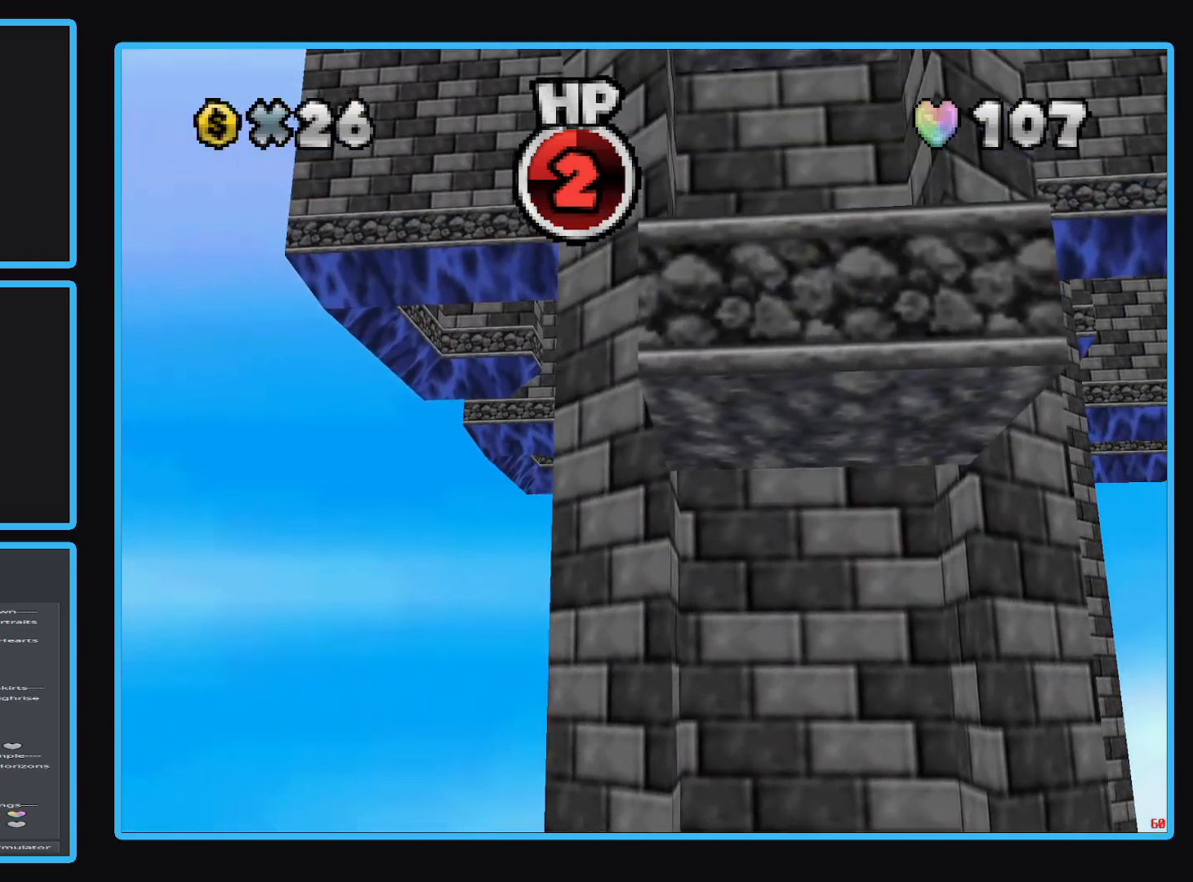
{"buttons": ["A"], "left_stick": "down-left", "right_stick": "center", "events": [[33, "A", "down"], [217, "left_stick", "down-left"]]}
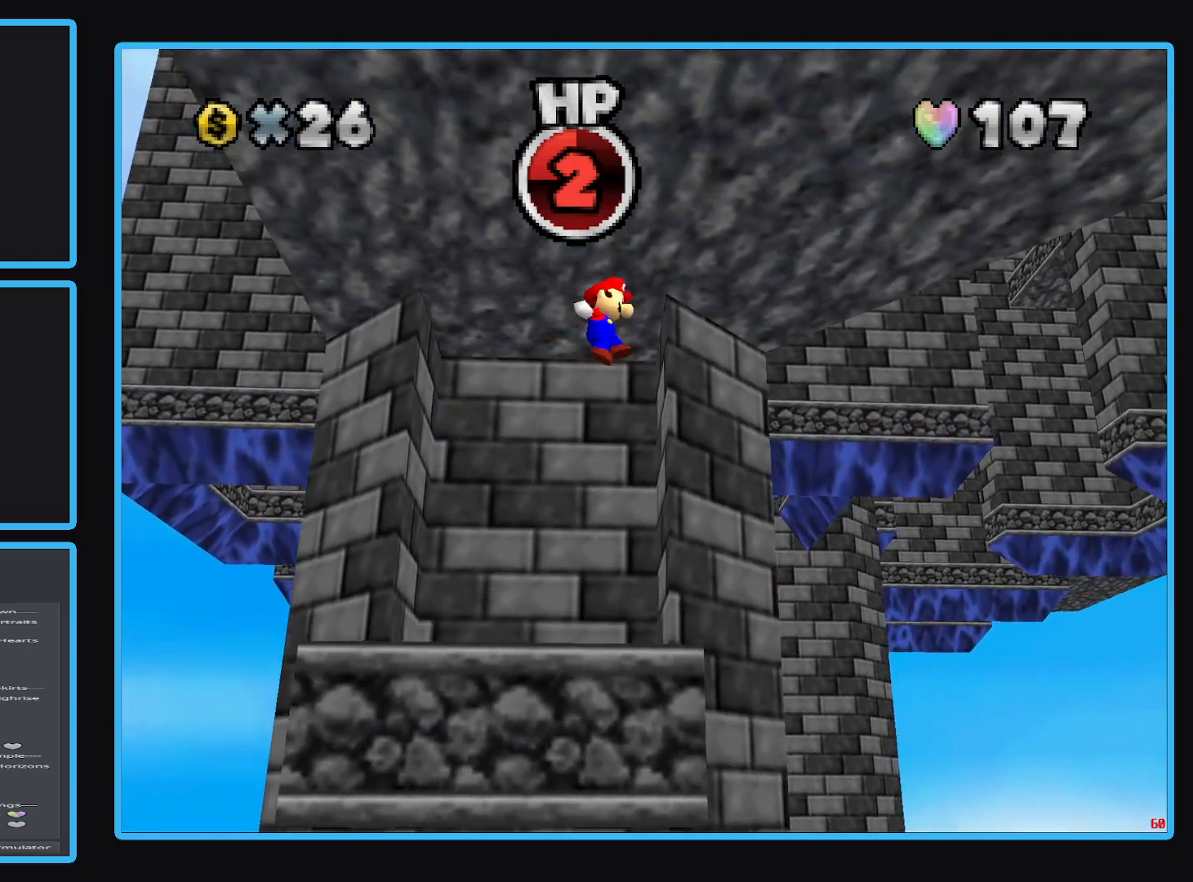
{"buttons": ["A"], "left_stick": "down-left", "right_stick": "center", "events": []}
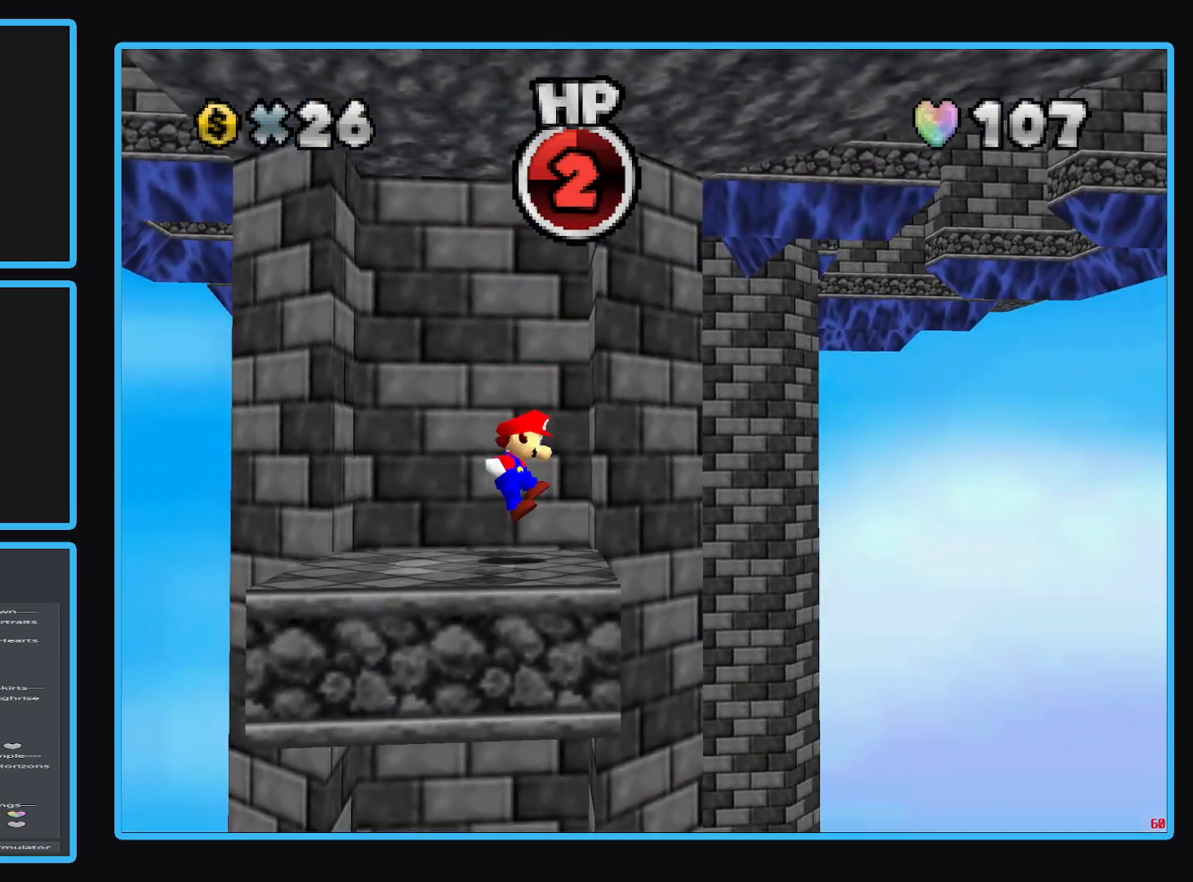
{"buttons": [], "left_stick": "center", "right_stick": "center", "events": [[33, "A", "up"], [133, "left_stick", "center"], [350, "Y", "down"], [450, "Y", "up"]]}
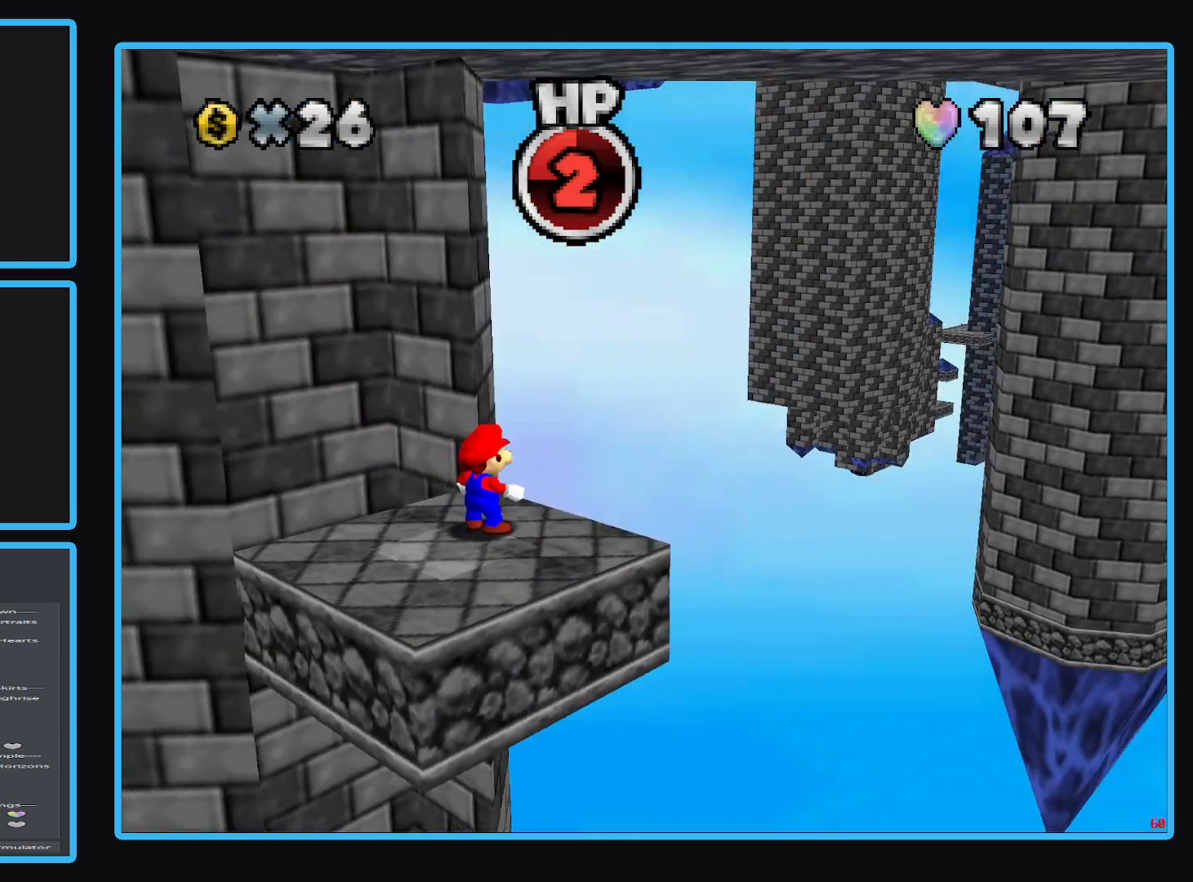
{"buttons": [], "left_stick": "center", "right_stick": "center", "events": [[67, "Y", "down"], [133, "Y", "up"], [217, "Y", "down"], [317, "Y", "up"]]}
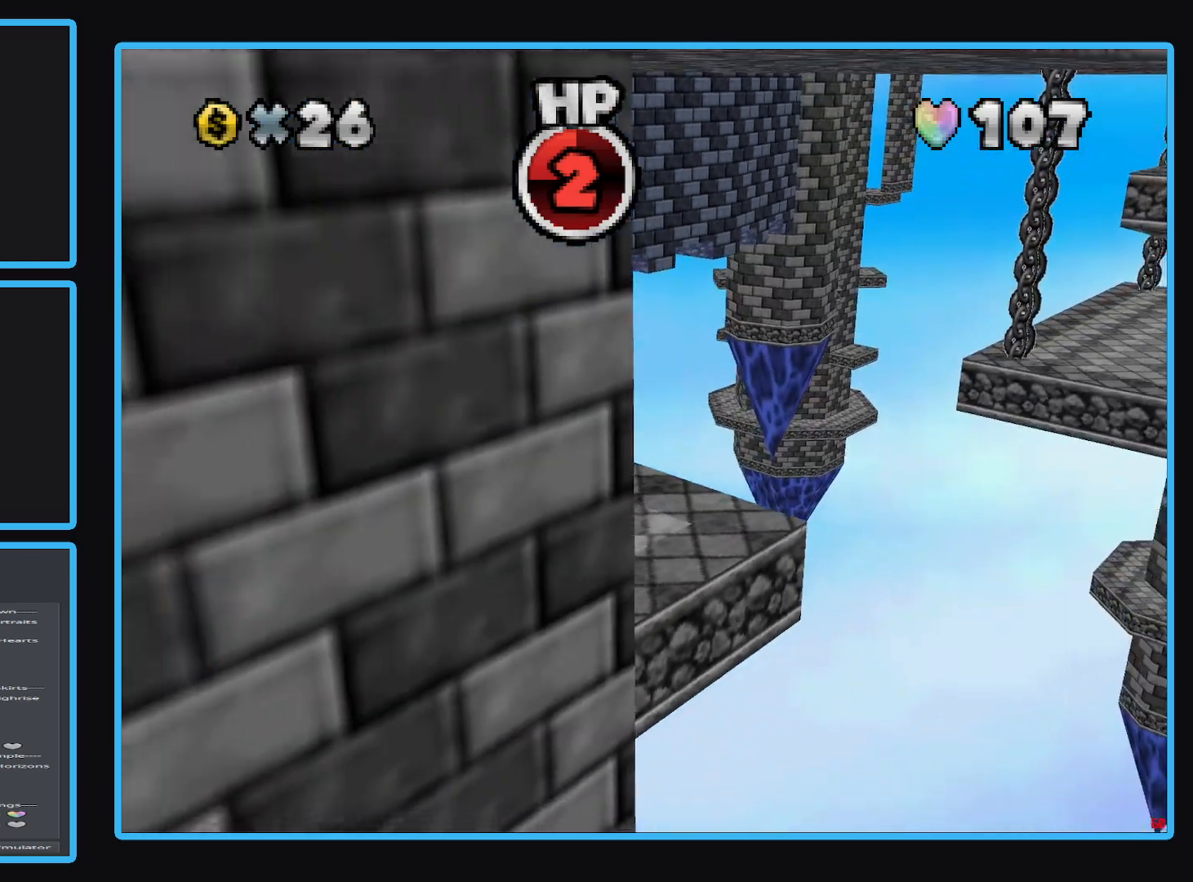
{"buttons": ["Y"], "left_stick": "center", "right_stick": "center", "events": [[417, "Y", "down"]]}
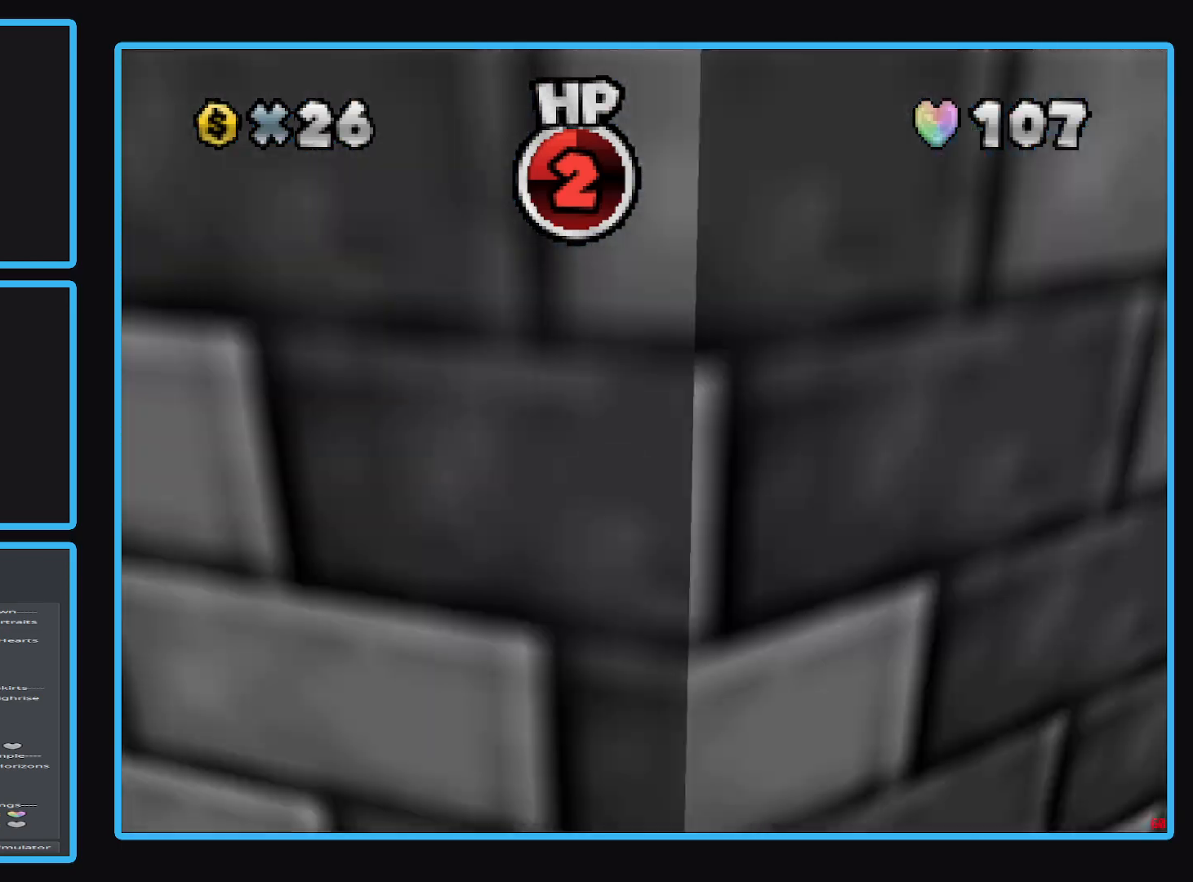
{"buttons": ["Y"], "left_stick": "center", "right_stick": "center", "events": [[33, "Y", "up"], [183, "Y", "down"], [300, "Y", "up"], [467, "Y", "down"]]}
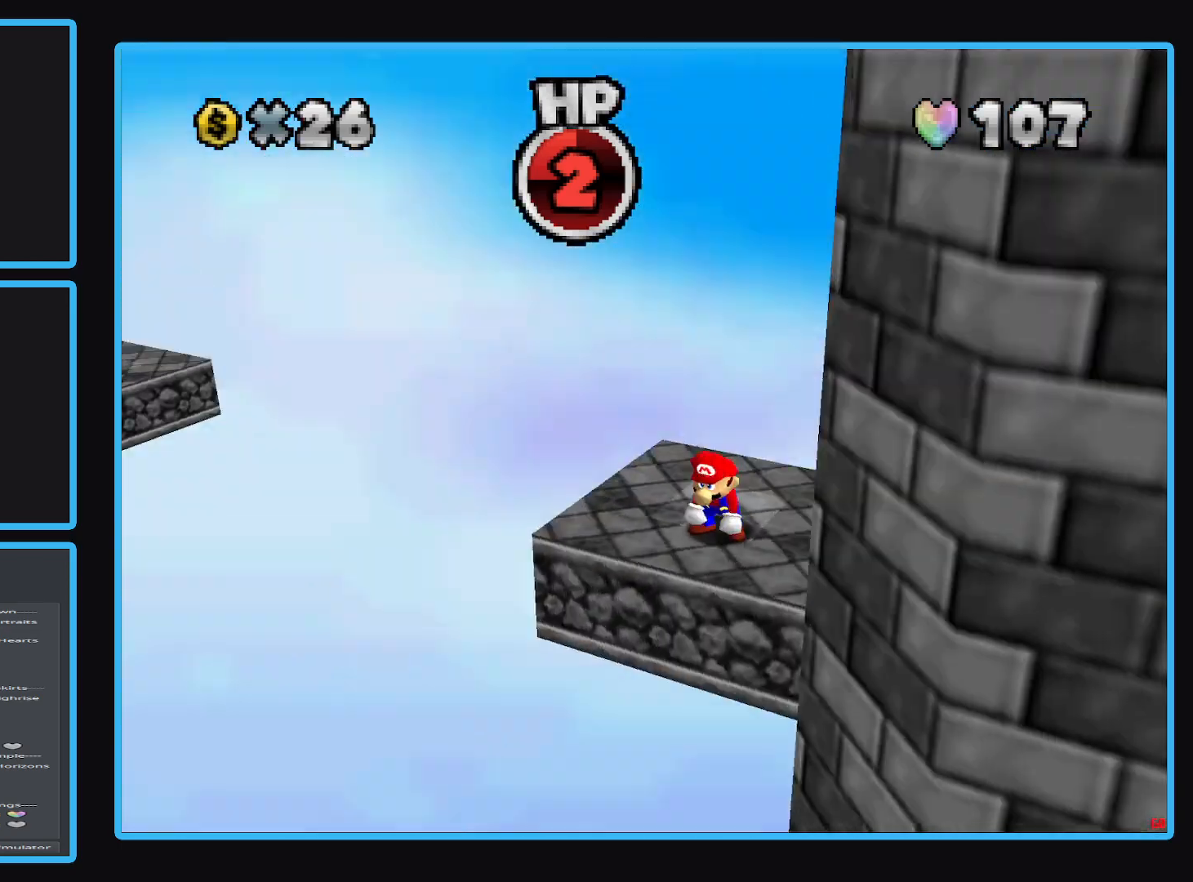
{"buttons": [], "left_stick": "right", "right_stick": "center", "events": [[67, "Y", "up"], [467, "left_stick", "right"]]}
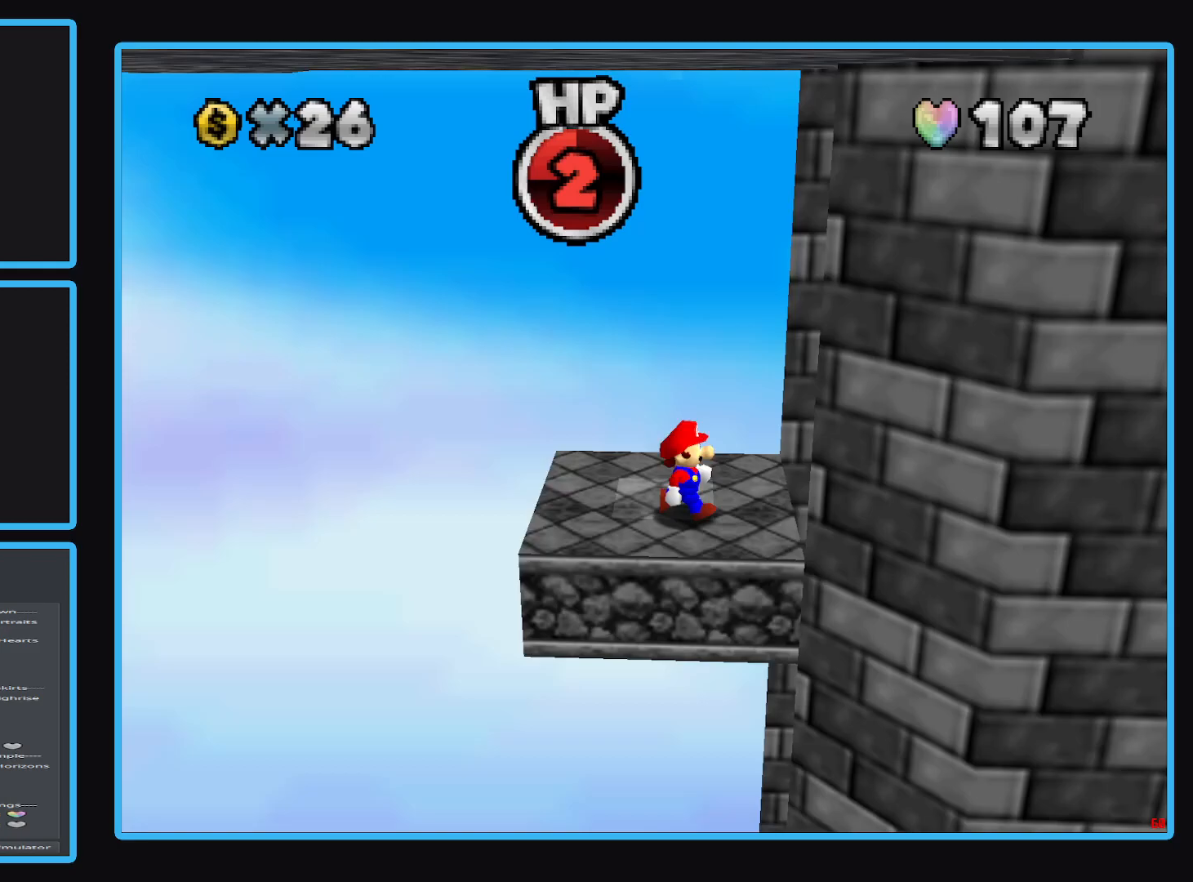
{"buttons": [], "left_stick": "center", "right_stick": "center", "events": [[233, "left_stick", "center"]]}
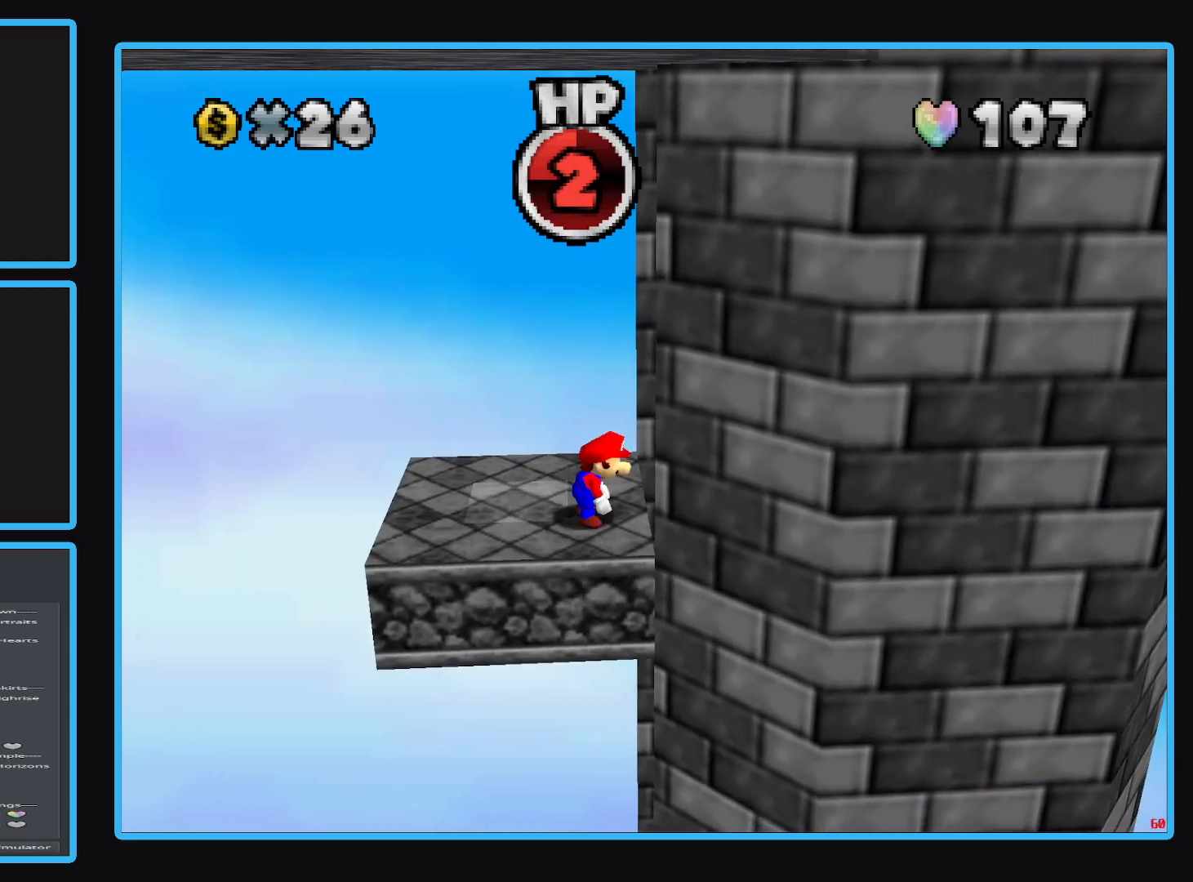
{"buttons": [], "left_stick": "left", "right_stick": "center", "events": [[283, "left_stick", "left"]]}
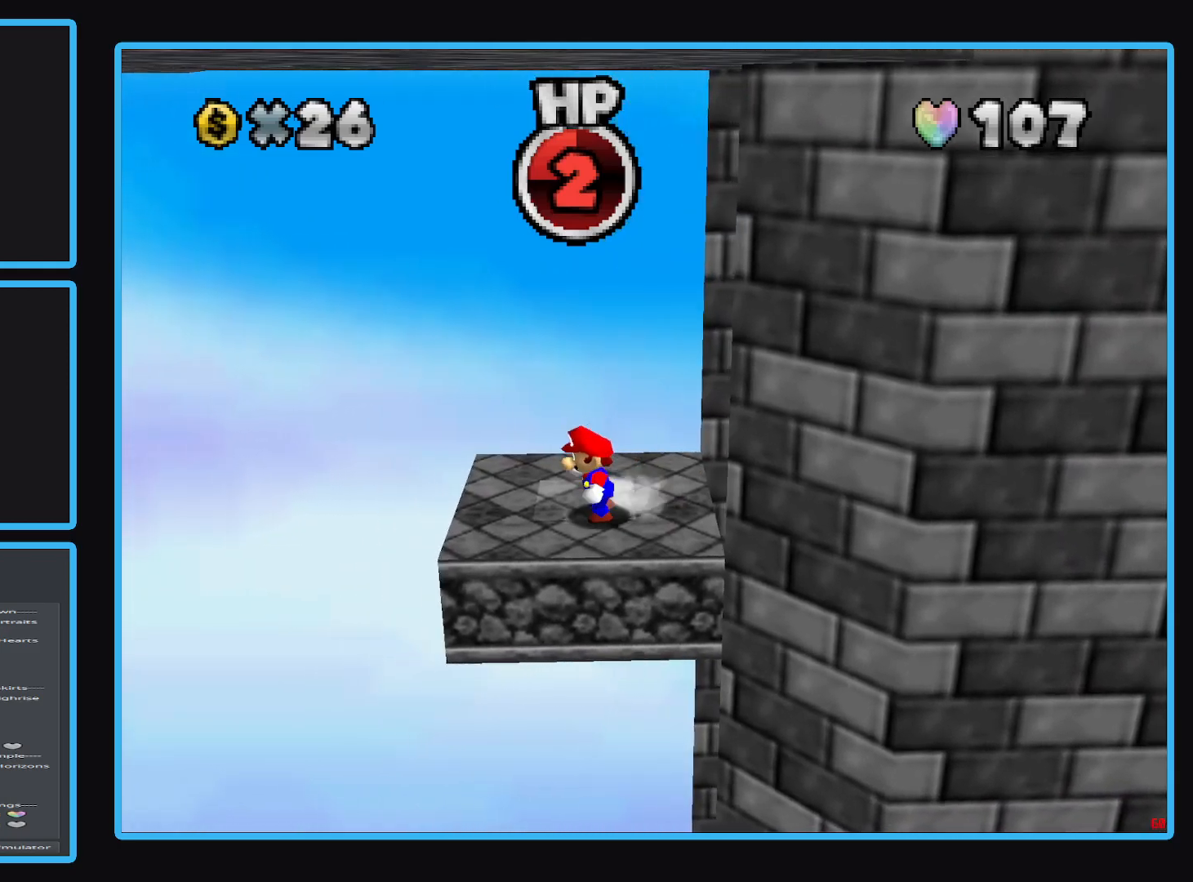
{"buttons": ["A", "L2"], "left_stick": "left", "right_stick": "center", "events": [[283, "L2", "down"], [383, "A", "down"]]}
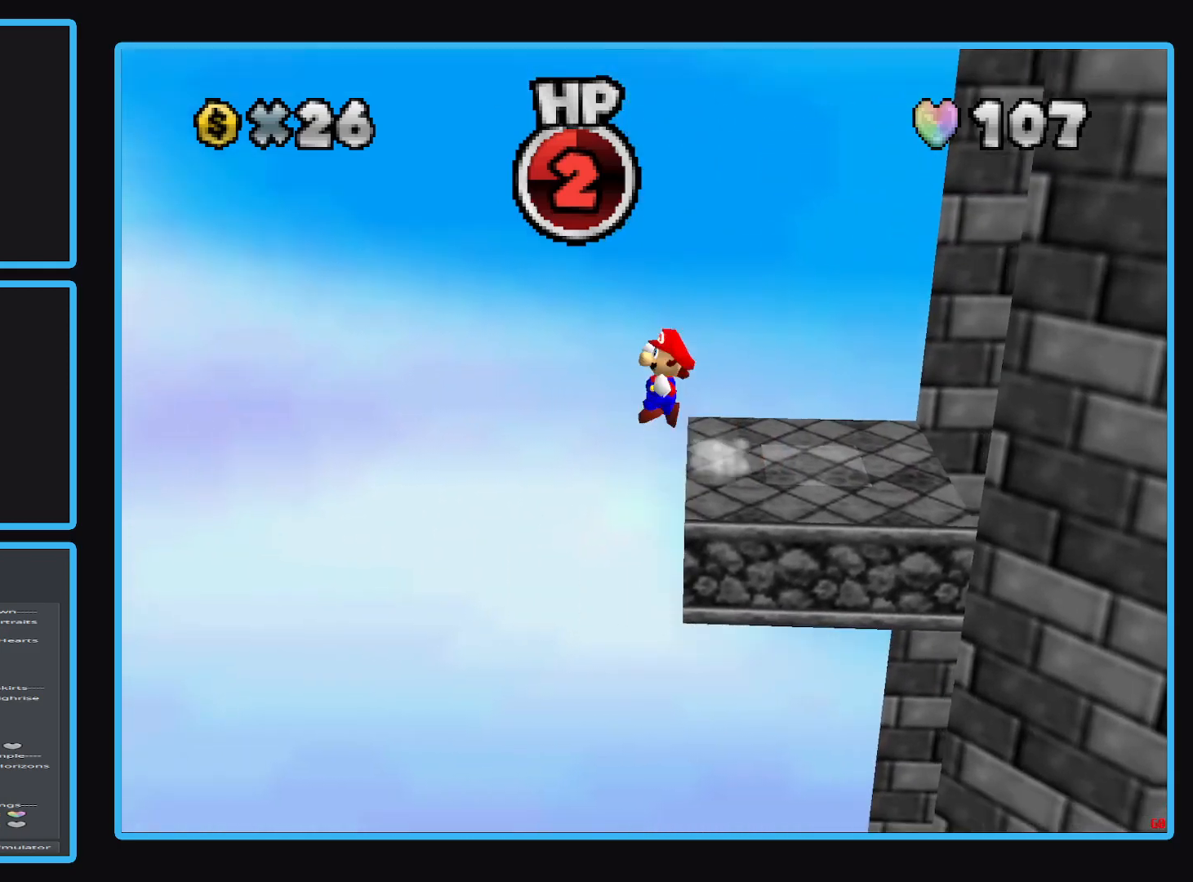
{"buttons": ["A", "L2"], "left_stick": "left", "right_stick": "center", "events": []}
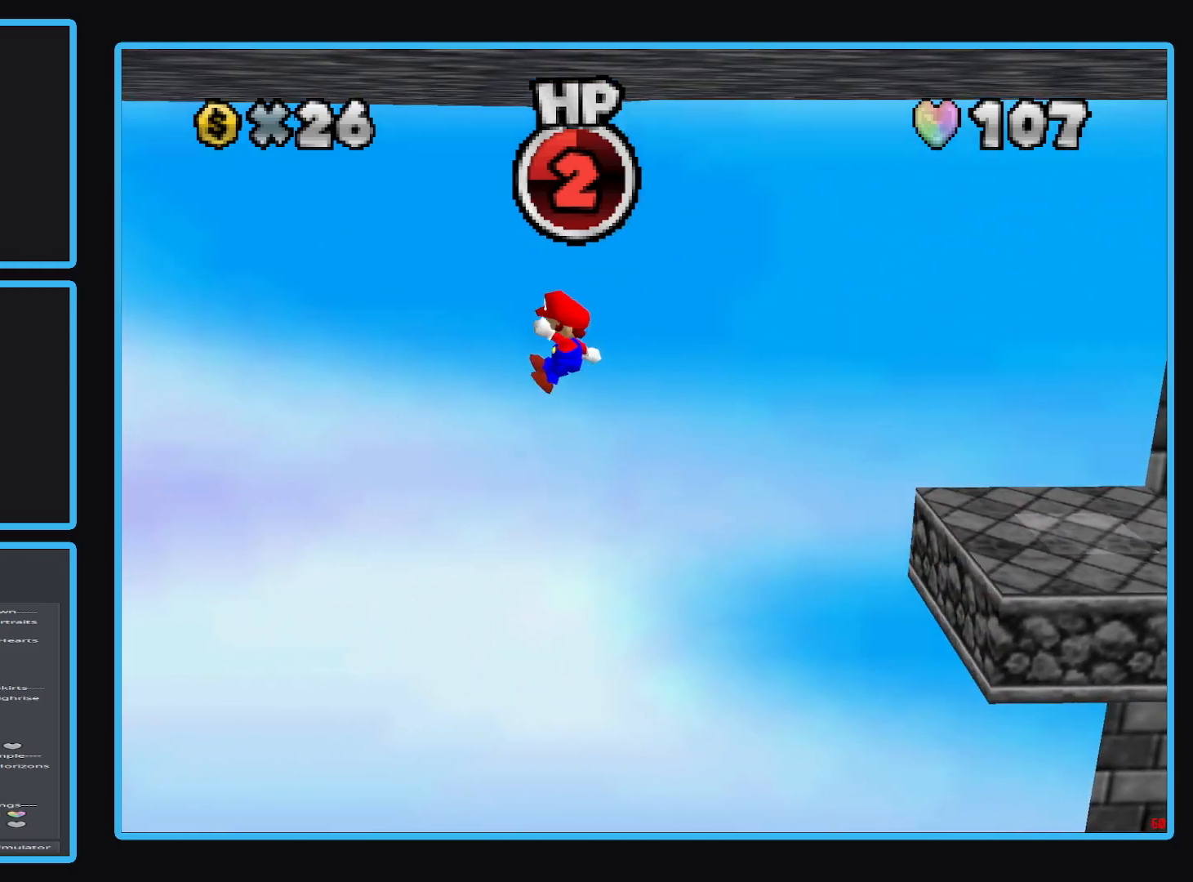
{"buttons": ["A", "L2"], "left_stick": "left", "right_stick": "center", "events": []}
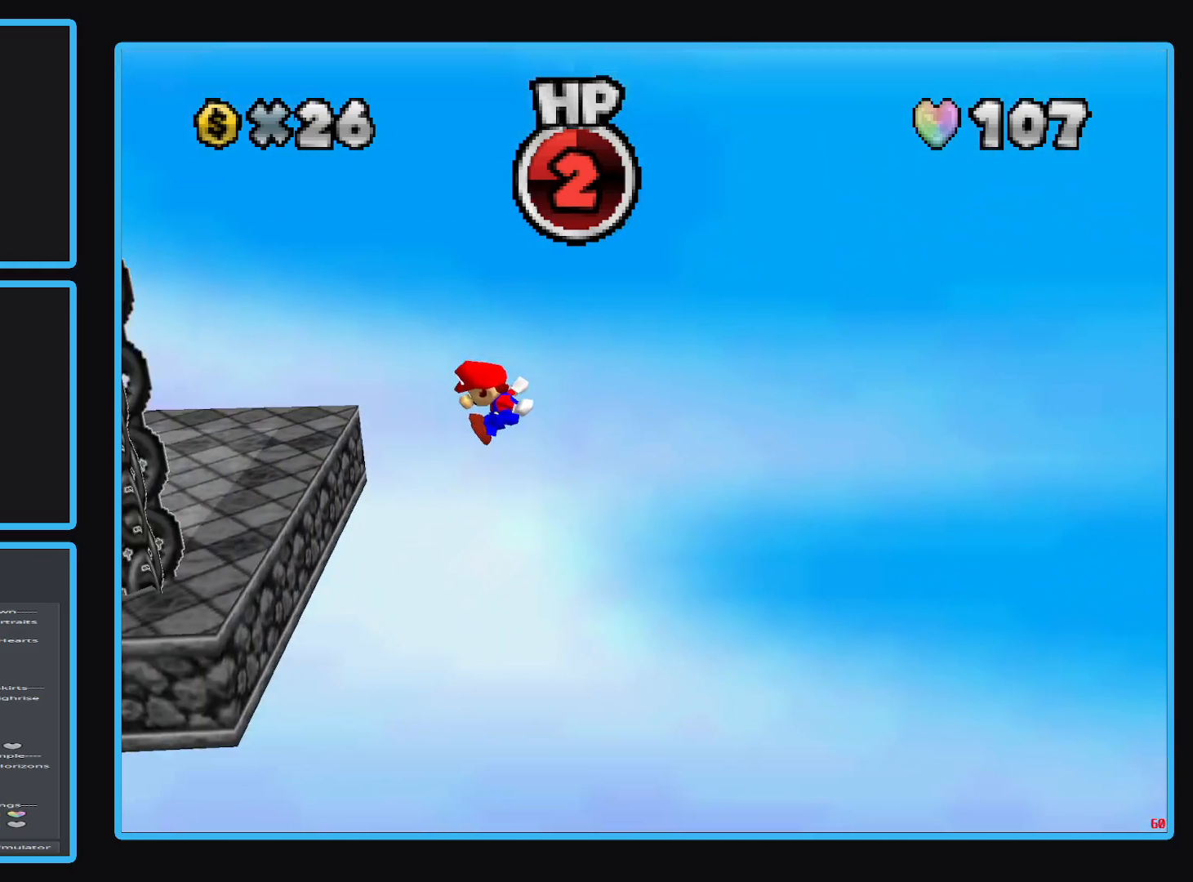
{"buttons": ["A"], "left_stick": "left", "right_stick": "center", "events": [[100, "A", "up"], [233, "A", "down"], [267, "L2", "up"]]}
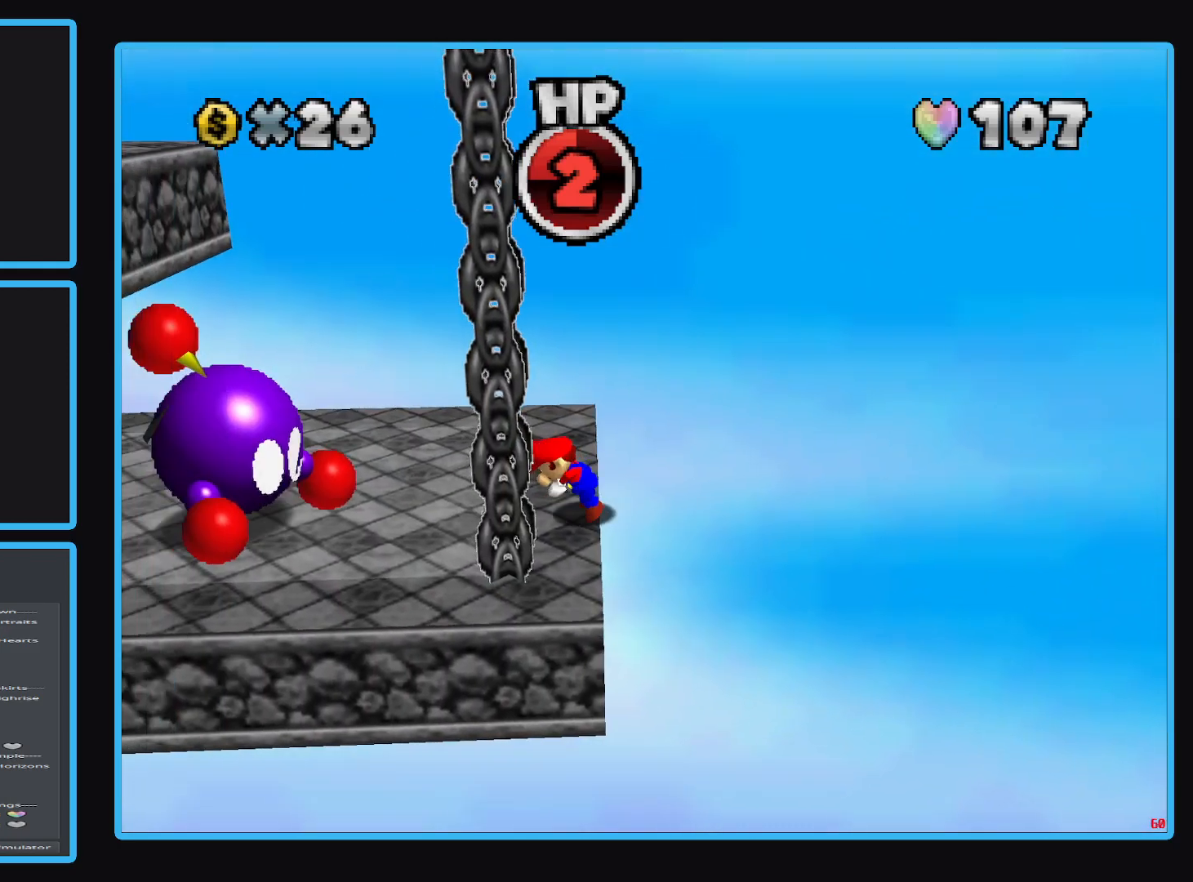
{"buttons": [], "left_stick": "up", "right_stick": "center", "events": [[17, "A", "up"], [233, "B", "down"], [233, "left_stick", "center"], [300, "left_stick", "up-left"], [317, "B", "up"], [367, "left_stick", "up"]]}
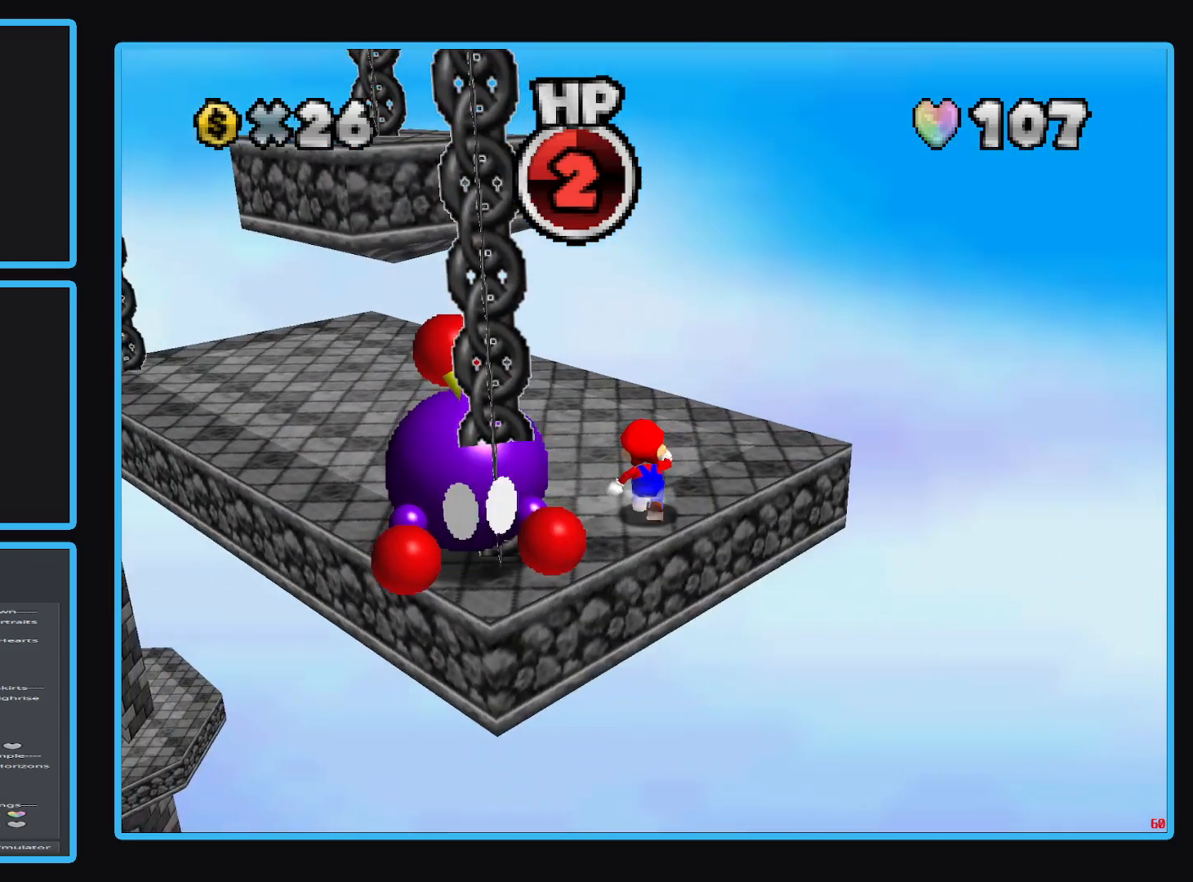
{"buttons": [], "left_stick": "up", "right_stick": "center", "events": [[117, "B", "down"], [233, "B", "up"], [300, "B", "down"], [317, "left_stick", "center"], [450, "B", "up"], [467, "left_stick", "up"]]}
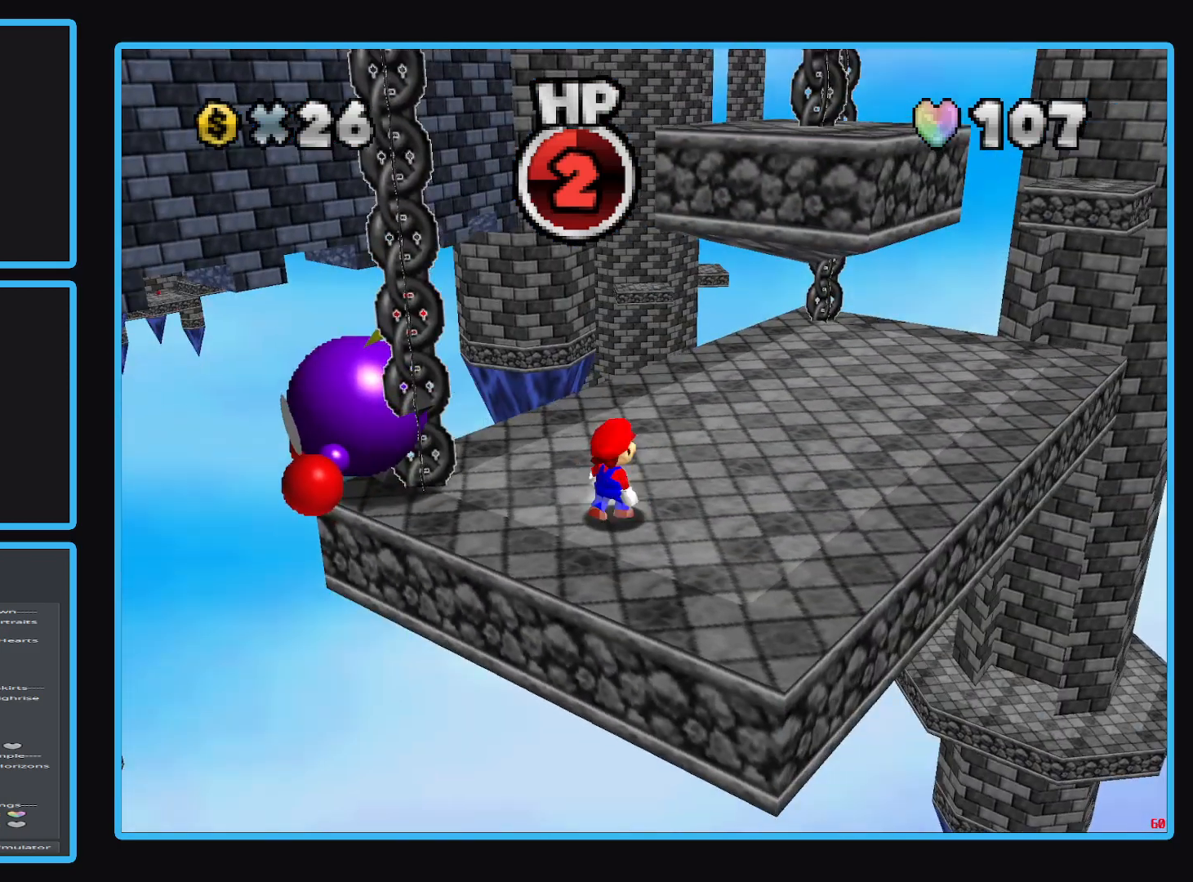
{"buttons": [], "left_stick": "down-right", "right_stick": "center", "events": [[33, "B", "down"], [167, "B", "up"], [200, "left_stick", "up-right"], [317, "left_stick", "right"], [500, "left_stick", "down-right"]]}
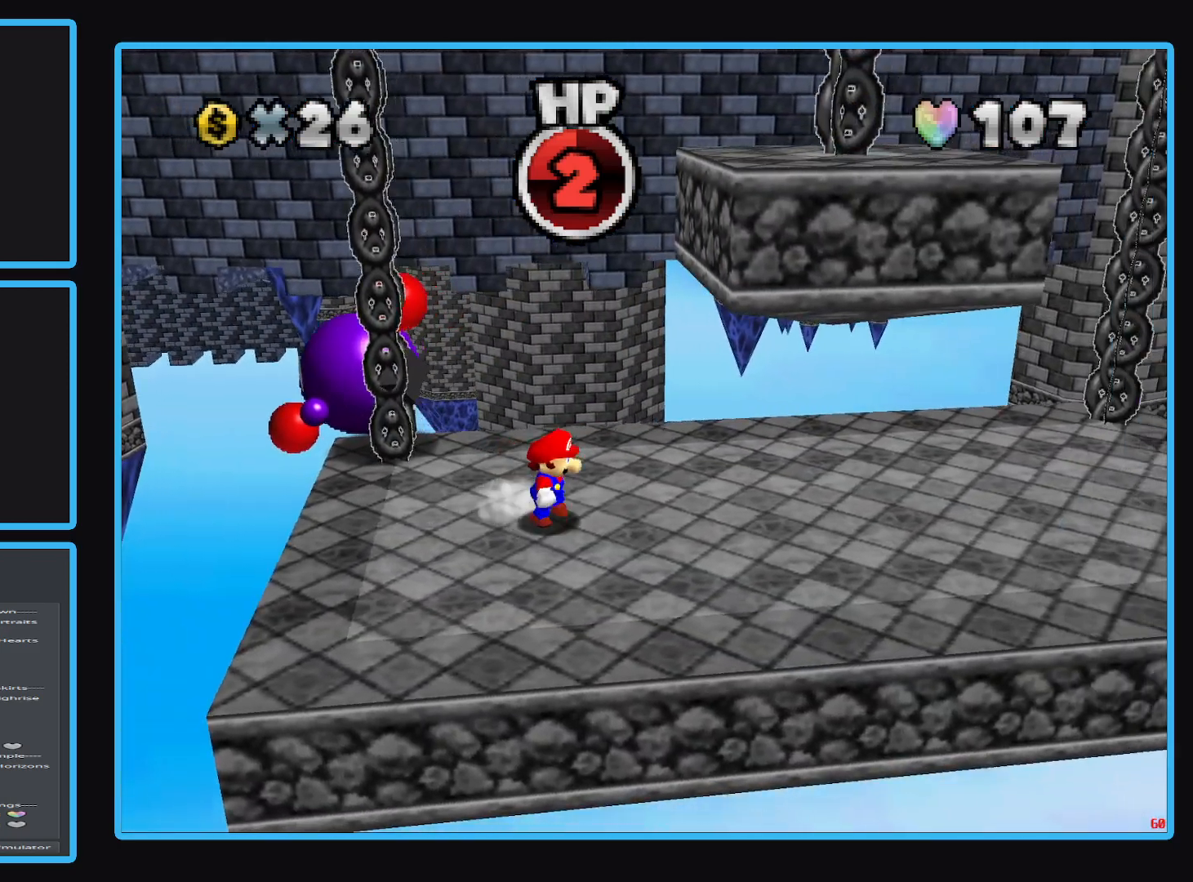
{"buttons": ["B"], "left_stick": "down-right", "right_stick": "center", "events": [[483, "B", "down"]]}
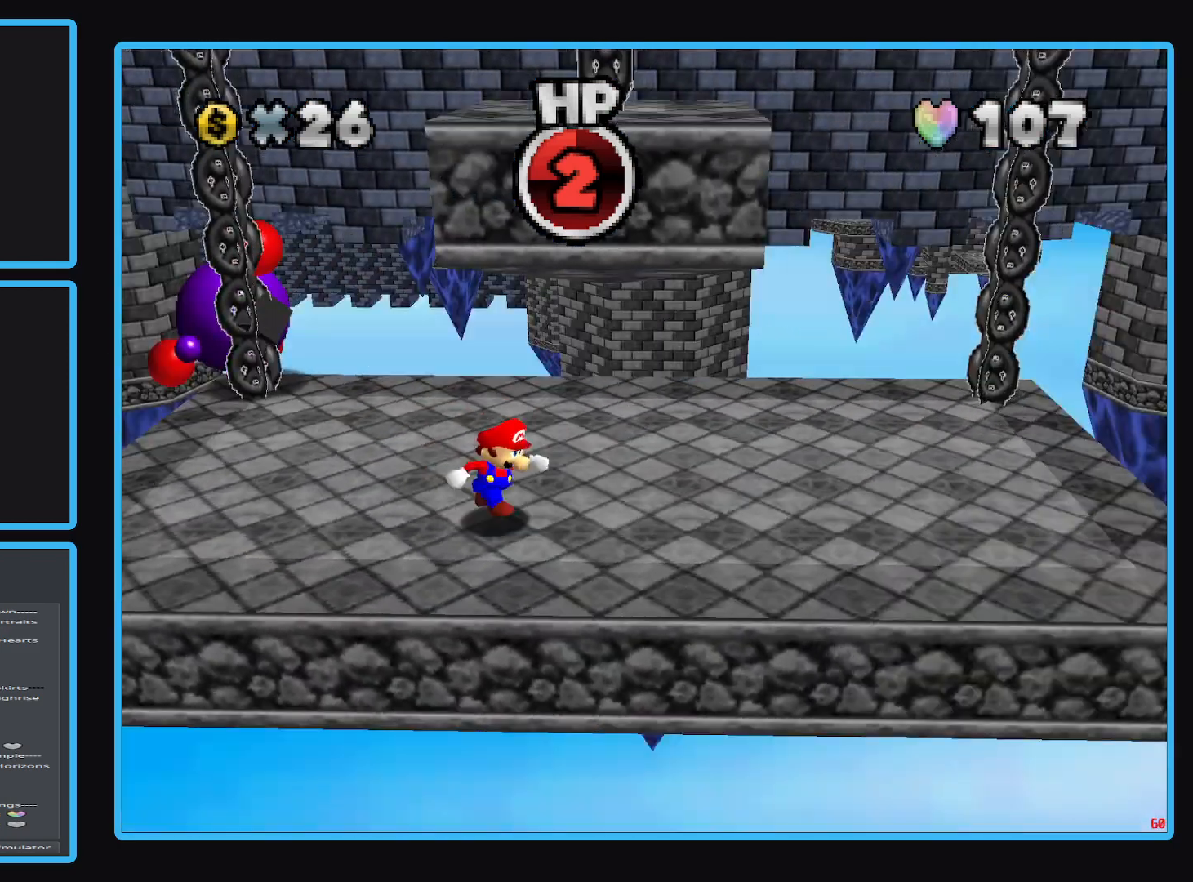
{"buttons": [], "left_stick": "down-right", "right_stick": "center", "events": [[17, "left_stick", "center"], [100, "B", "up"], [300, "left_stick", "down-right"]]}
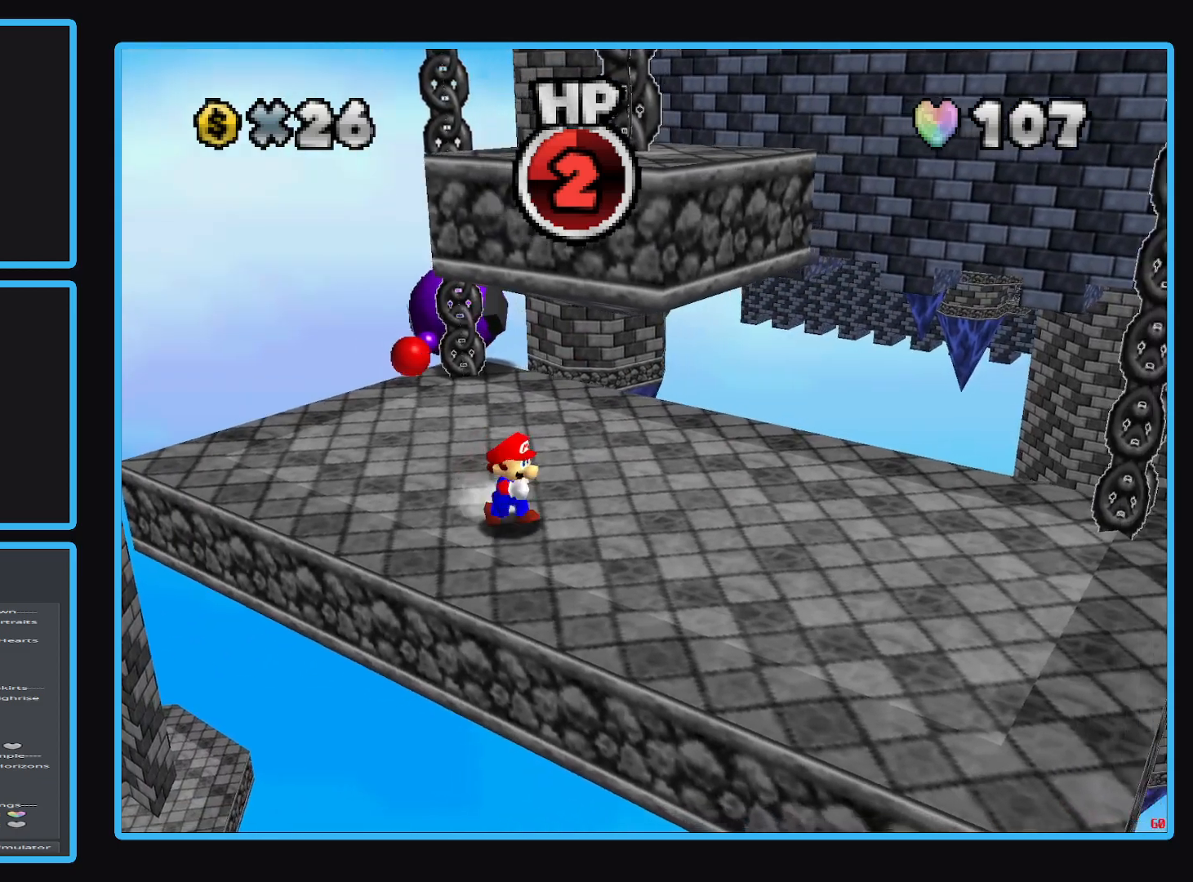
{"buttons": [], "left_stick": "down-right", "right_stick": "center", "events": [[217, "left_stick", "center"], [400, "left_stick", "down-right"]]}
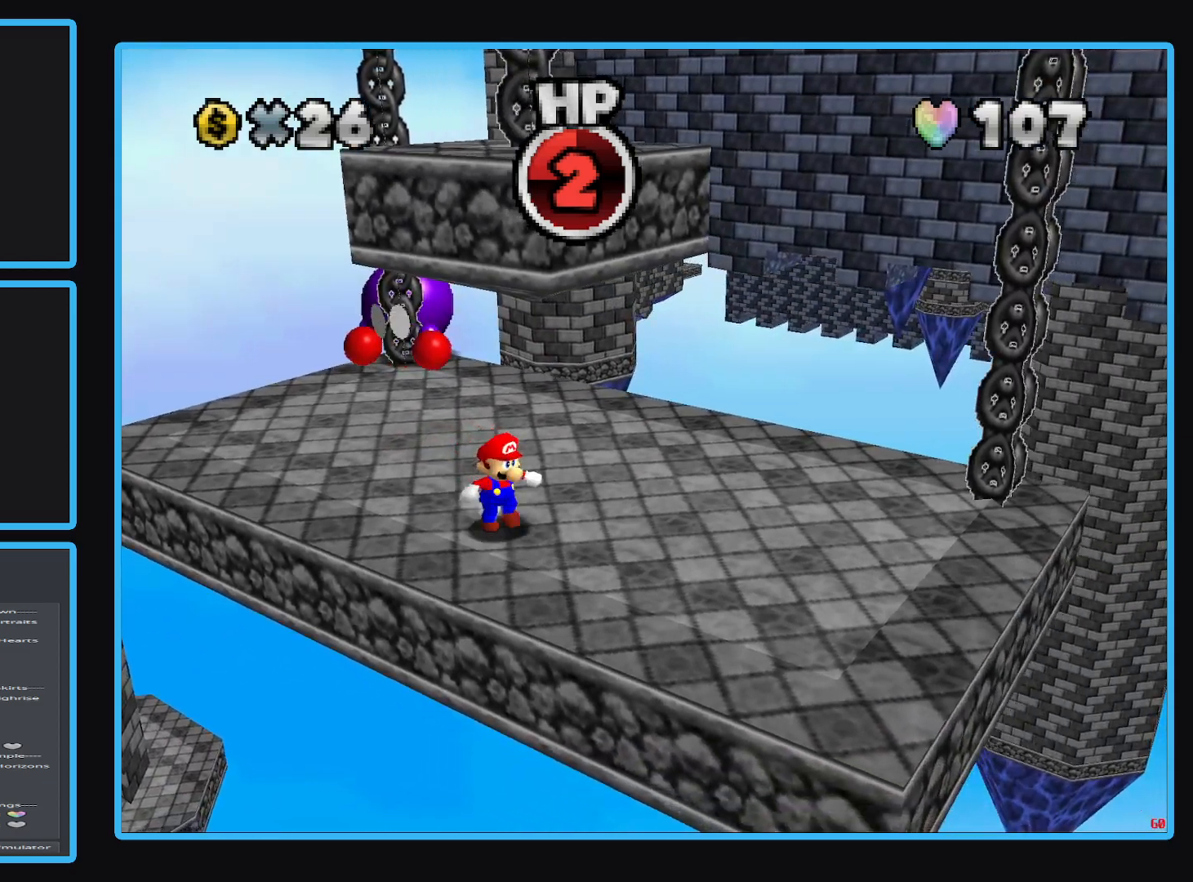
{"buttons": [], "left_stick": "down-right", "right_stick": "center", "events": [[400, "B", "down"], [500, "B", "up"]]}
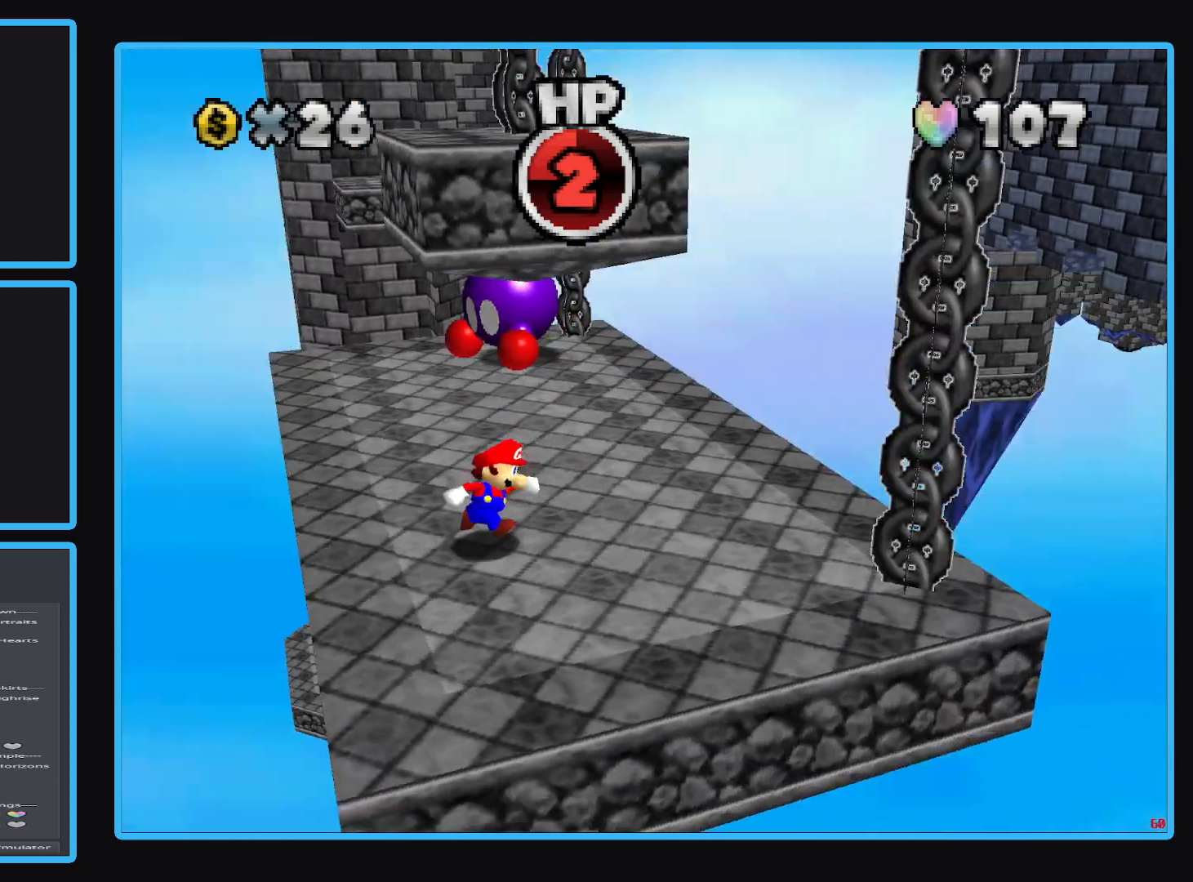
{"buttons": [], "left_stick": "up", "right_stick": "center", "events": [[17, "left_stick", "up-right"], [433, "left_stick", "up"]]}